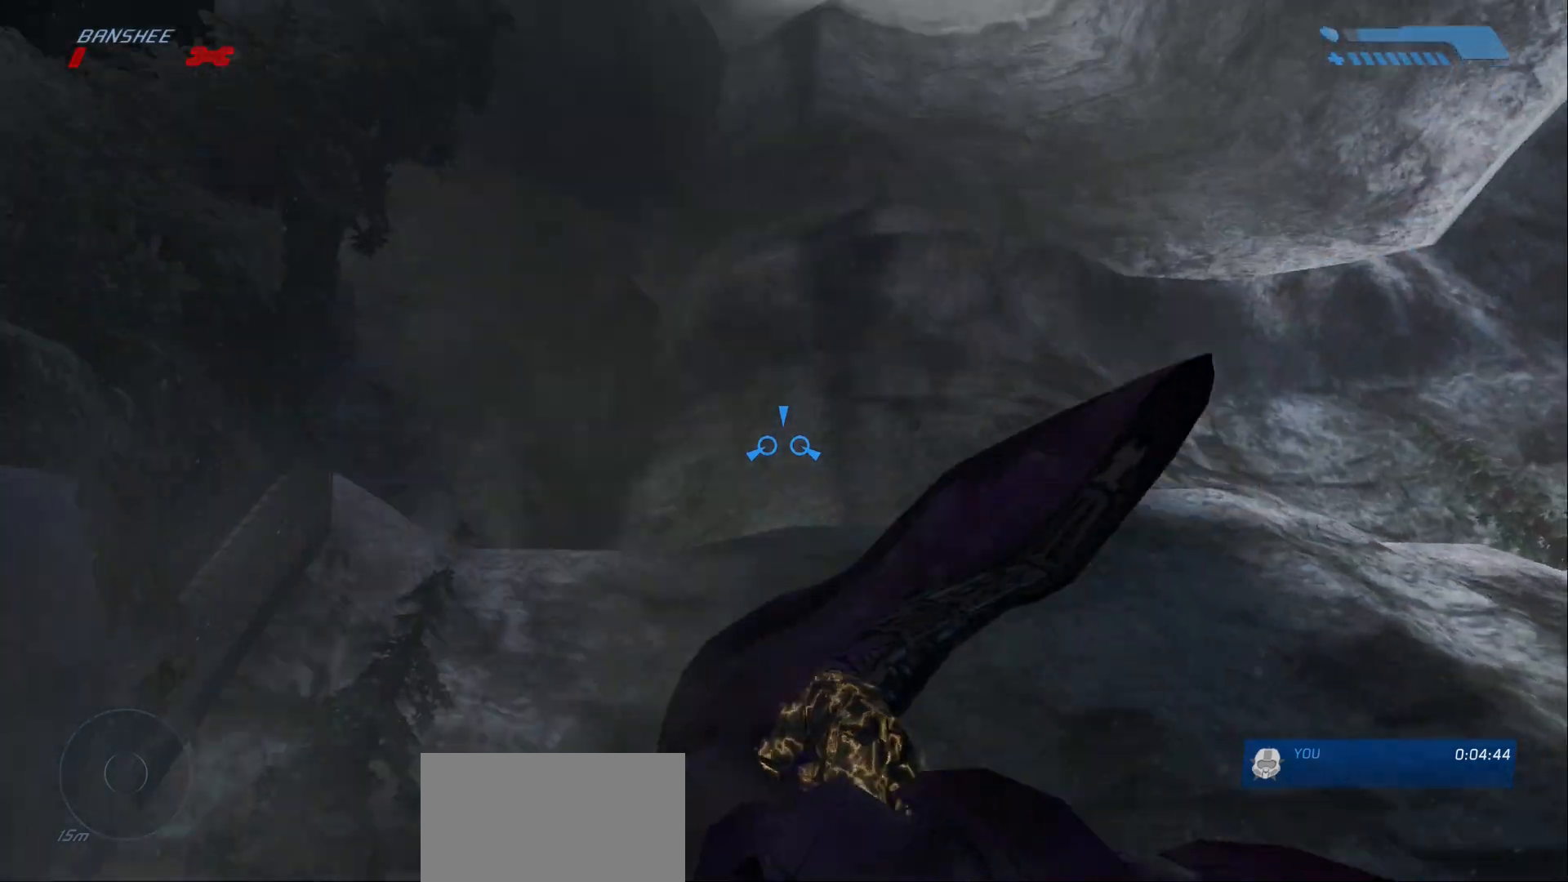
Gameplay with keyboard and mouse; each line is a JSON object with the keys and mouse buttons held at the frame after it. "events" lists presses ("down") and releases ("up") of "1", "2", "a", "alt", "c", "caps_lock", "ctrl", "d", "e", "escape", "f", "g", "q", "r", "s", "shift", "space", "tab", "v", "w", "x", "z", "mouse_left", "mouse_right", "mouse_mb4" and "mouse_mb5" between this image and that frame as [ms after this image, input, new state], when the widget could be followed in between. "mouse_left", "mouse_right", "mouse_mb4", "mouse_mb5" = the "left", "right", "mb4", "mb5" buttons of the "mouse" list. No other keys are recorded. Not read: mouse_move.
{"keys": ["w"], "mouse": [], "events": []}
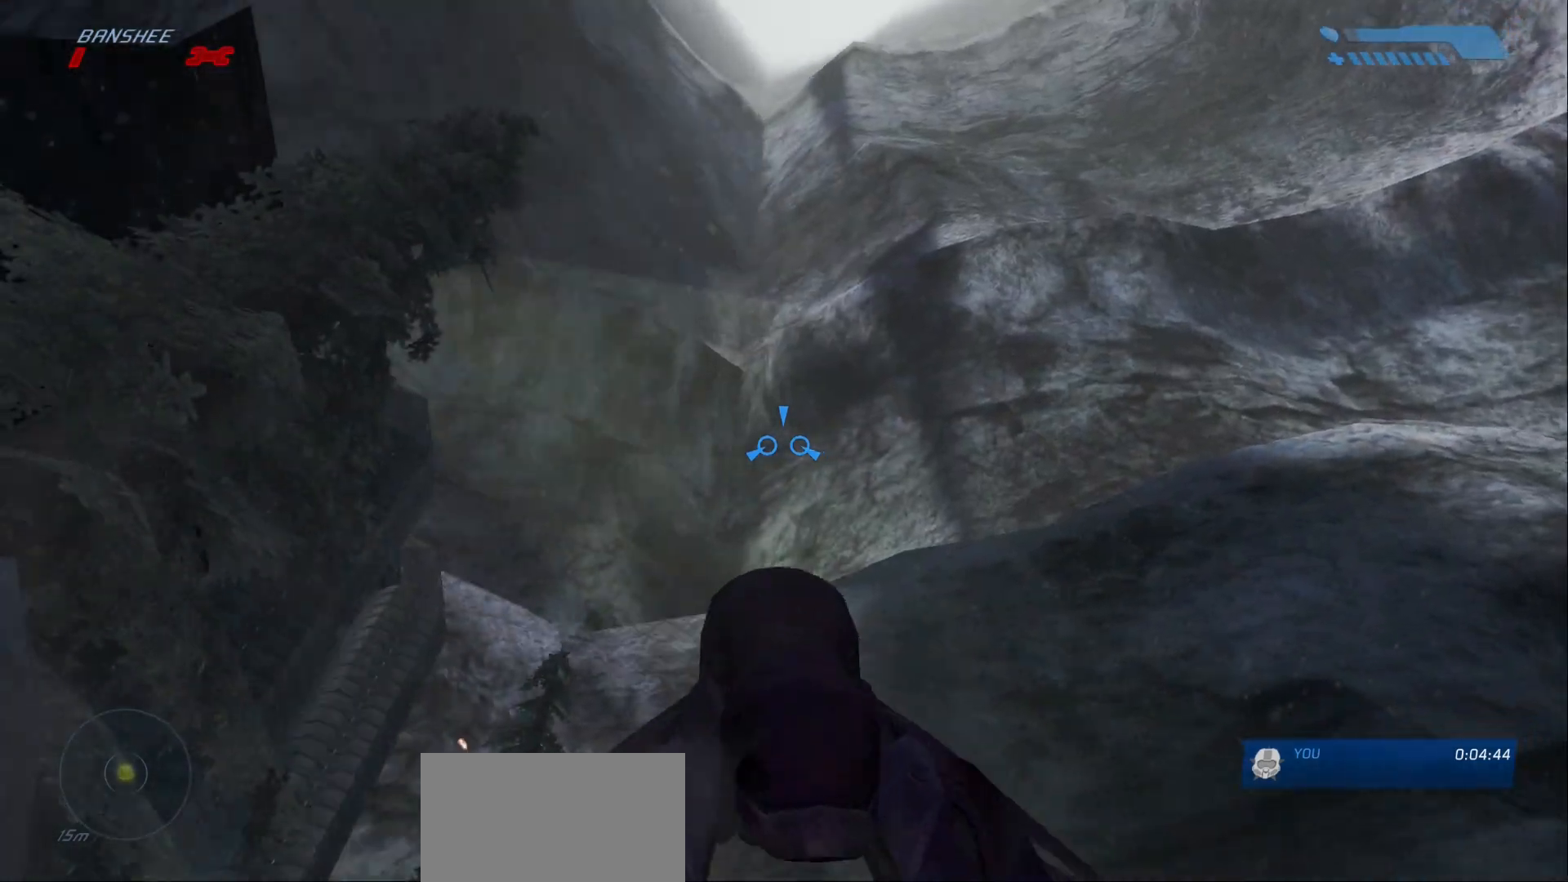
{"keys": ["w"], "mouse": [], "events": []}
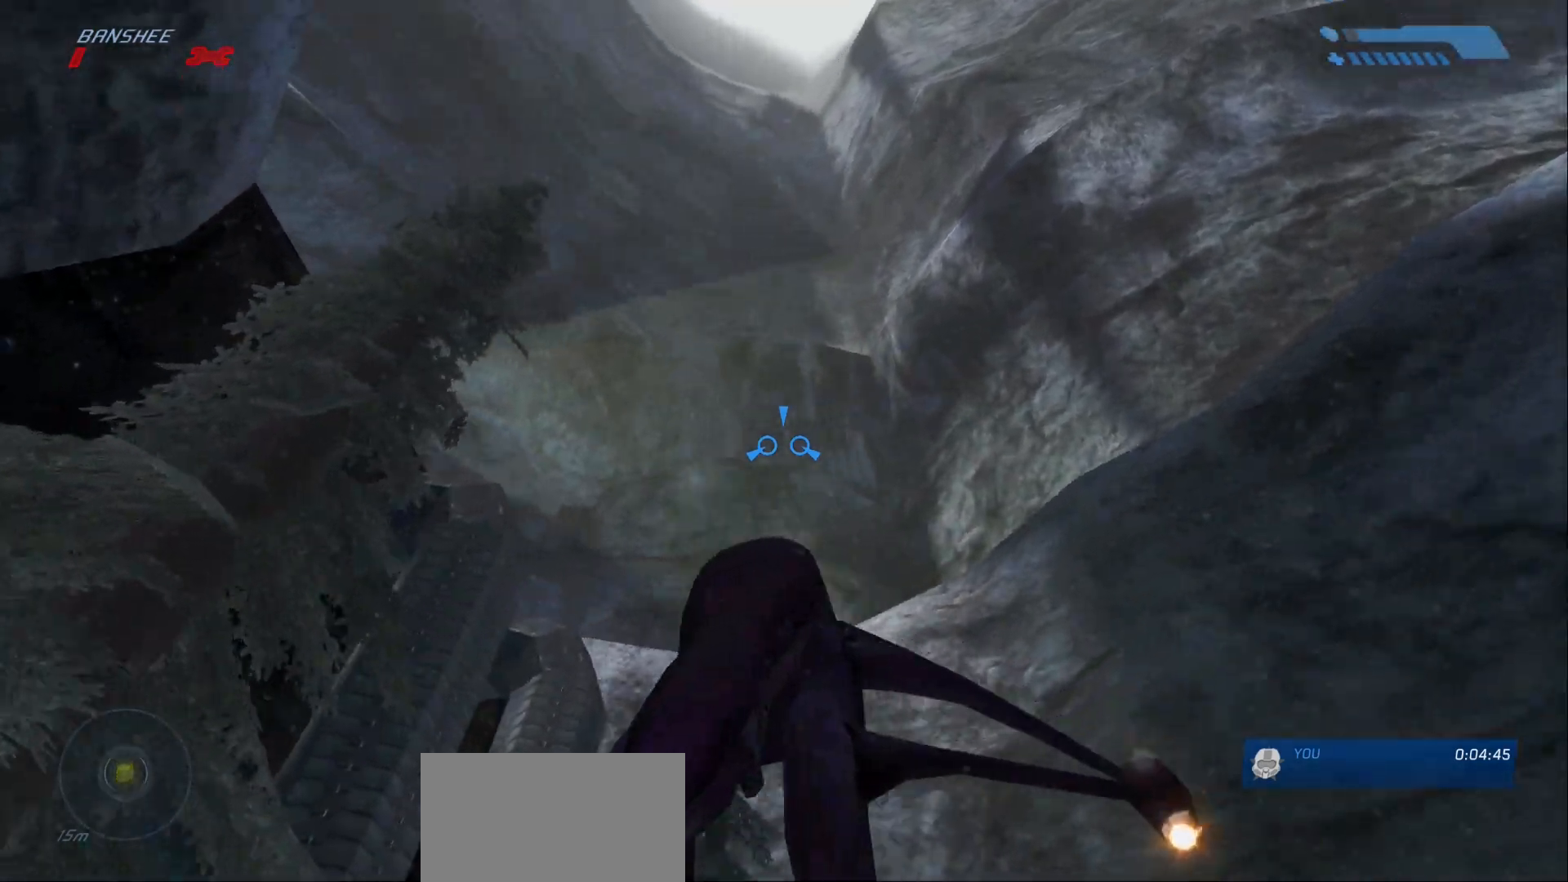
{"keys": ["w"], "mouse": [], "events": []}
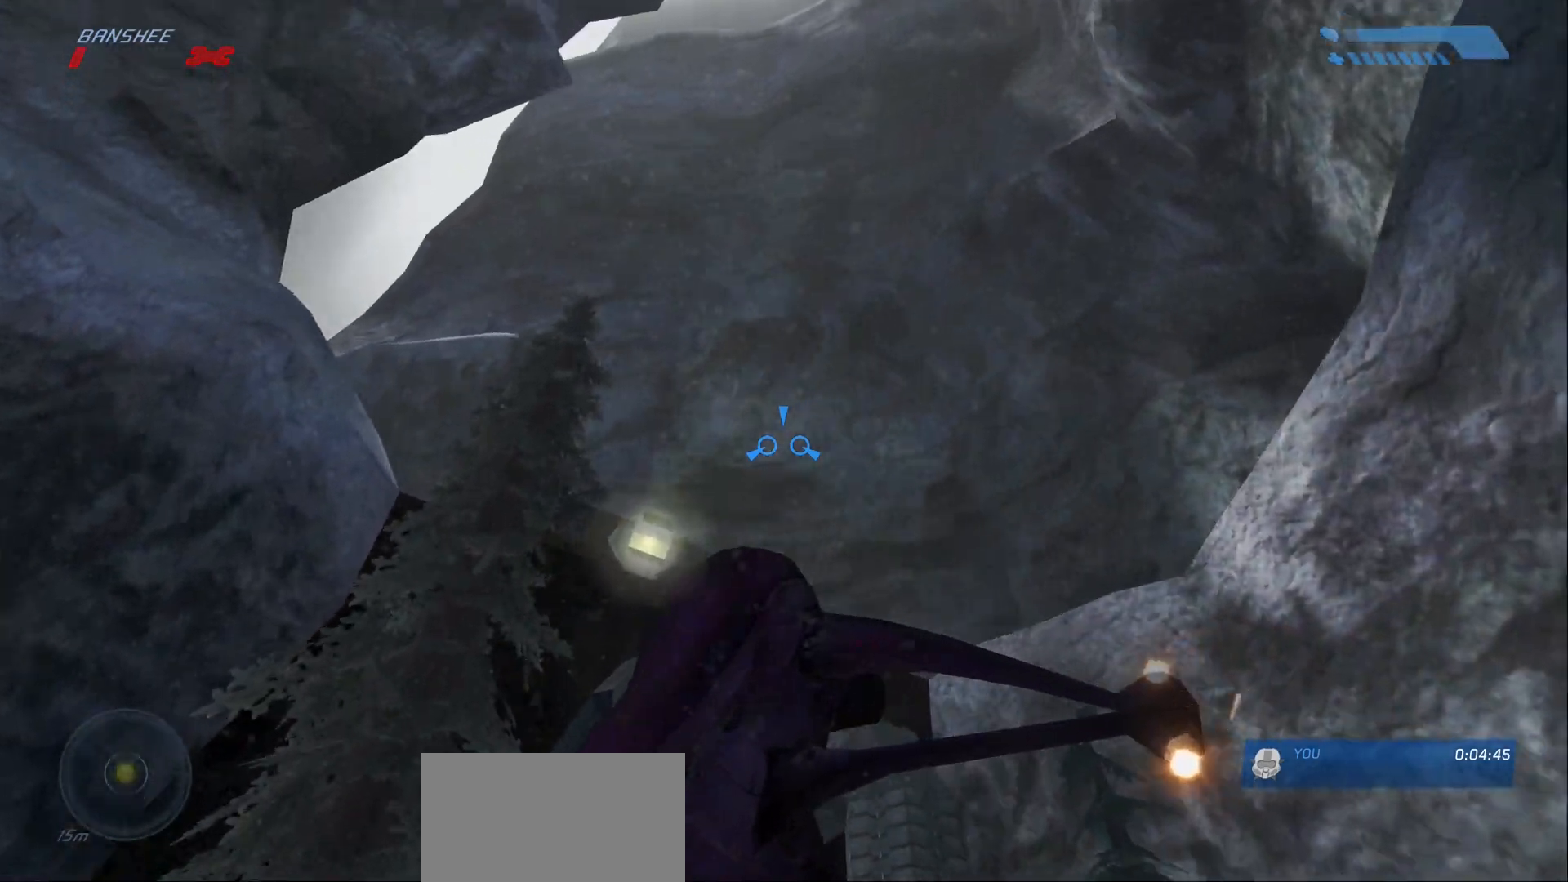
{"keys": ["w"], "mouse": [], "events": []}
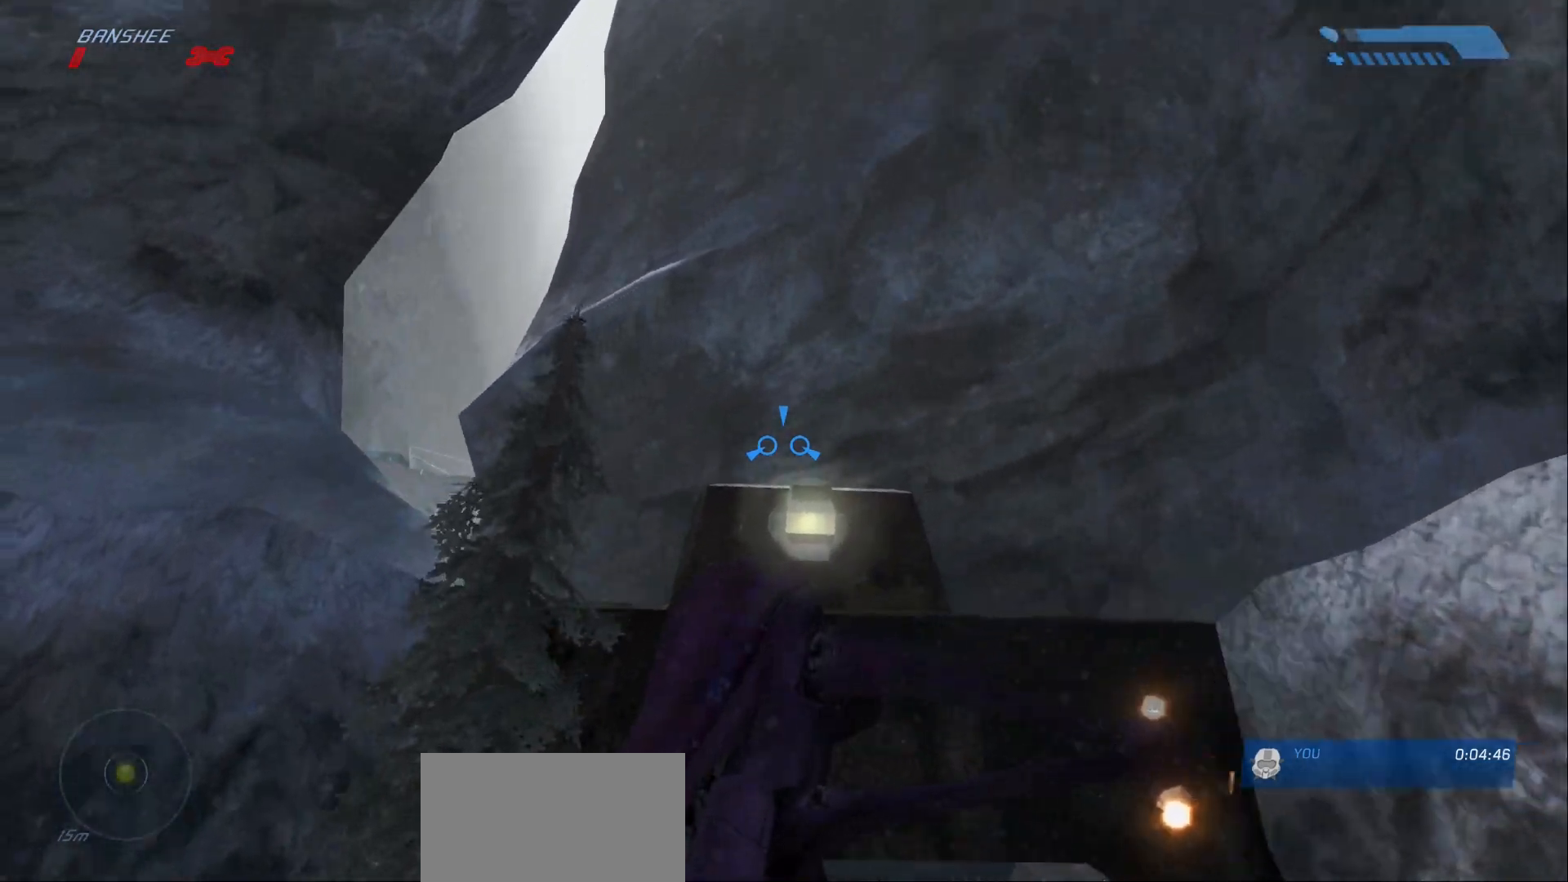
{"keys": ["w"], "mouse": [], "events": []}
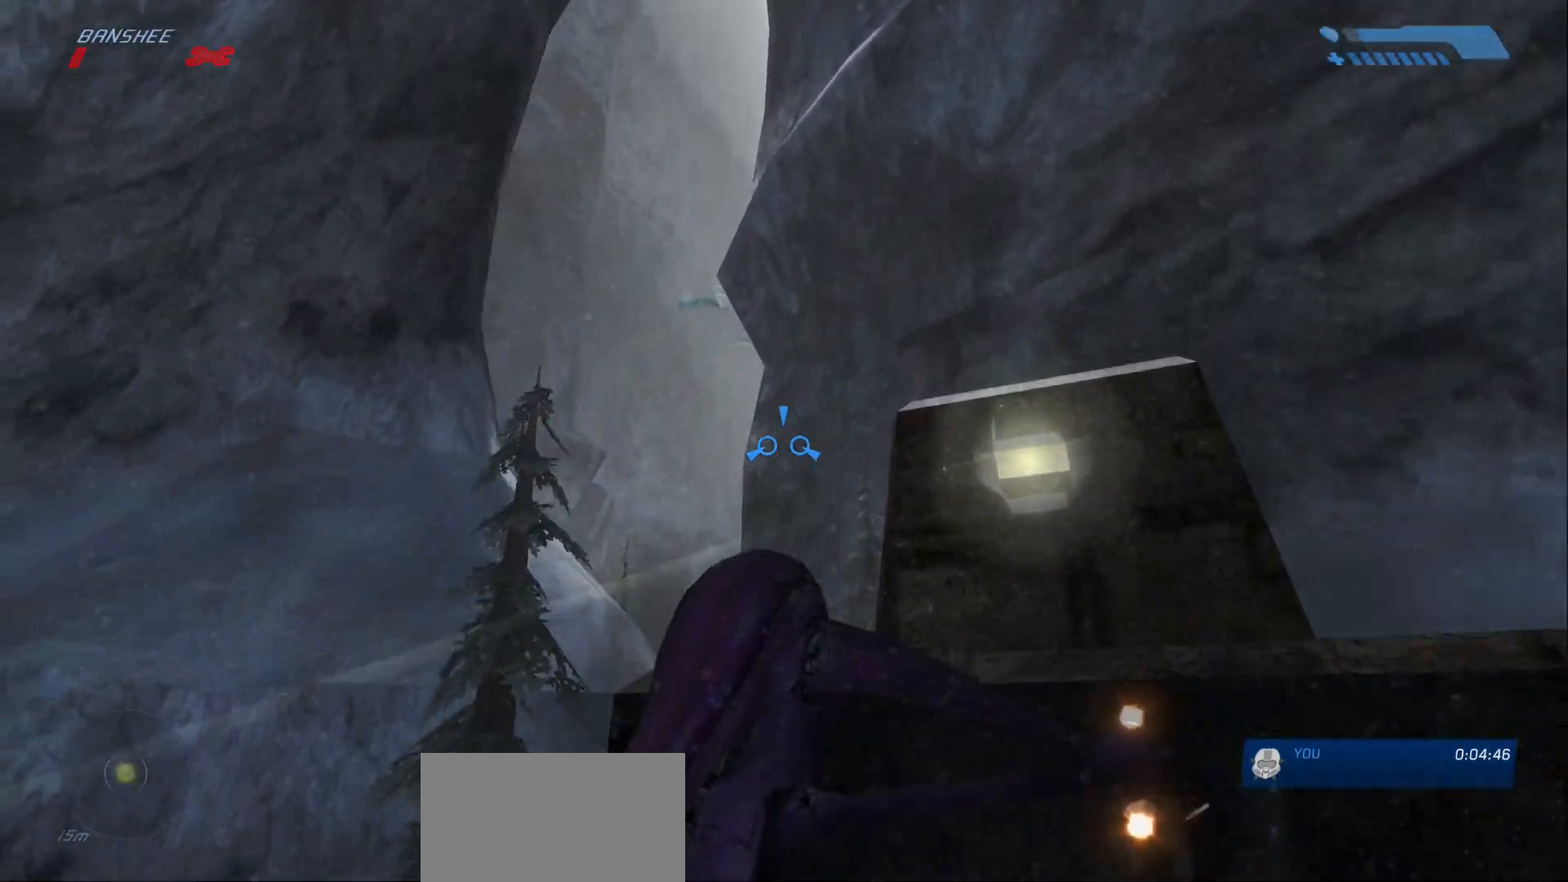
{"keys": ["w"], "mouse": [], "events": []}
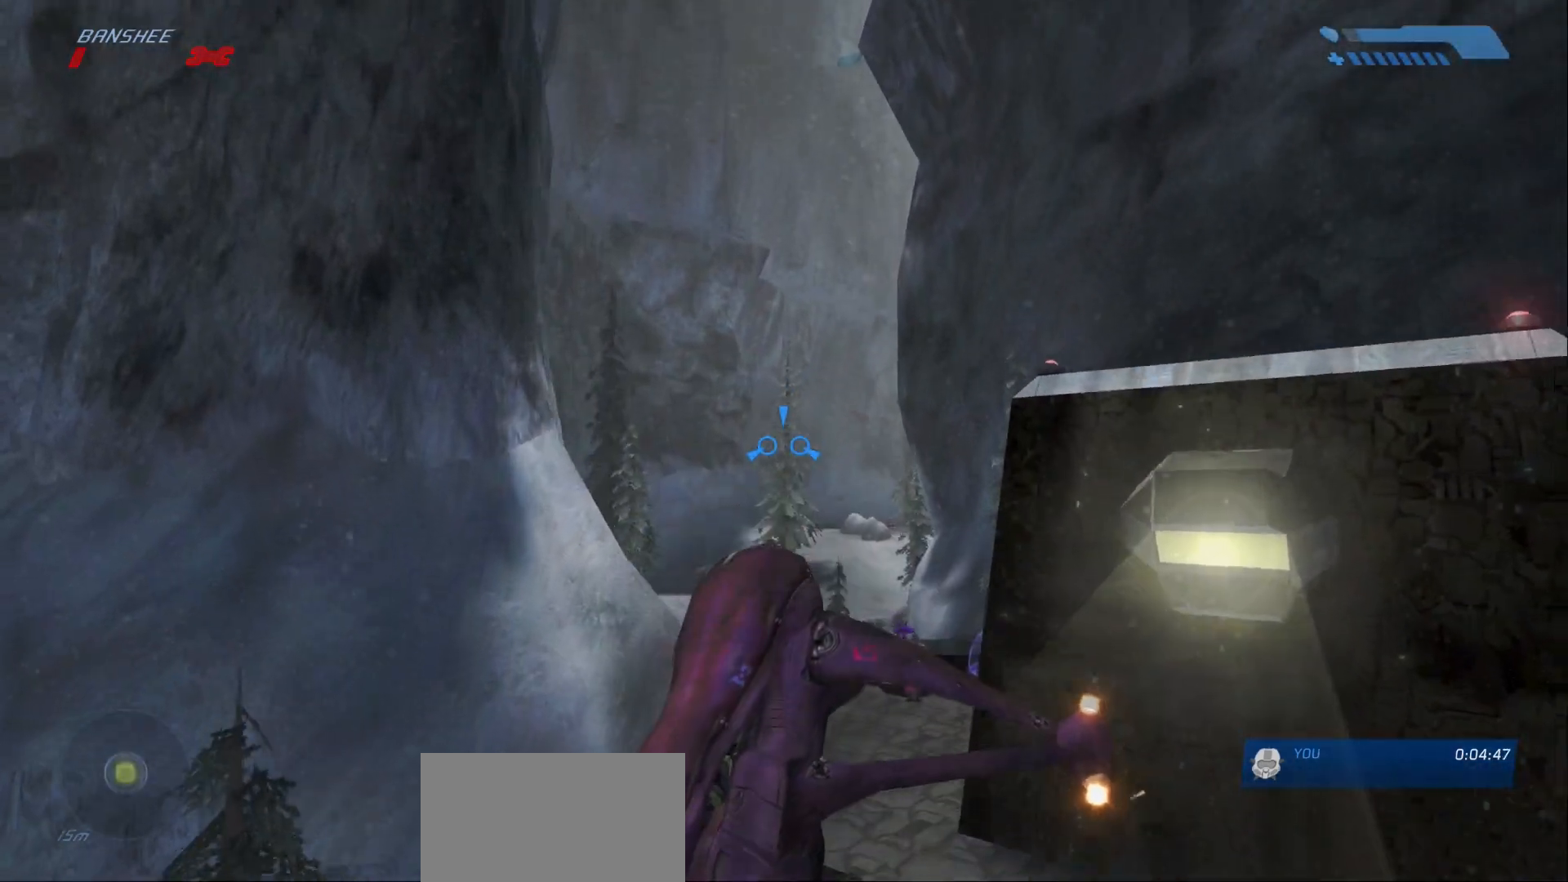
{"keys": ["w"], "mouse": [], "events": []}
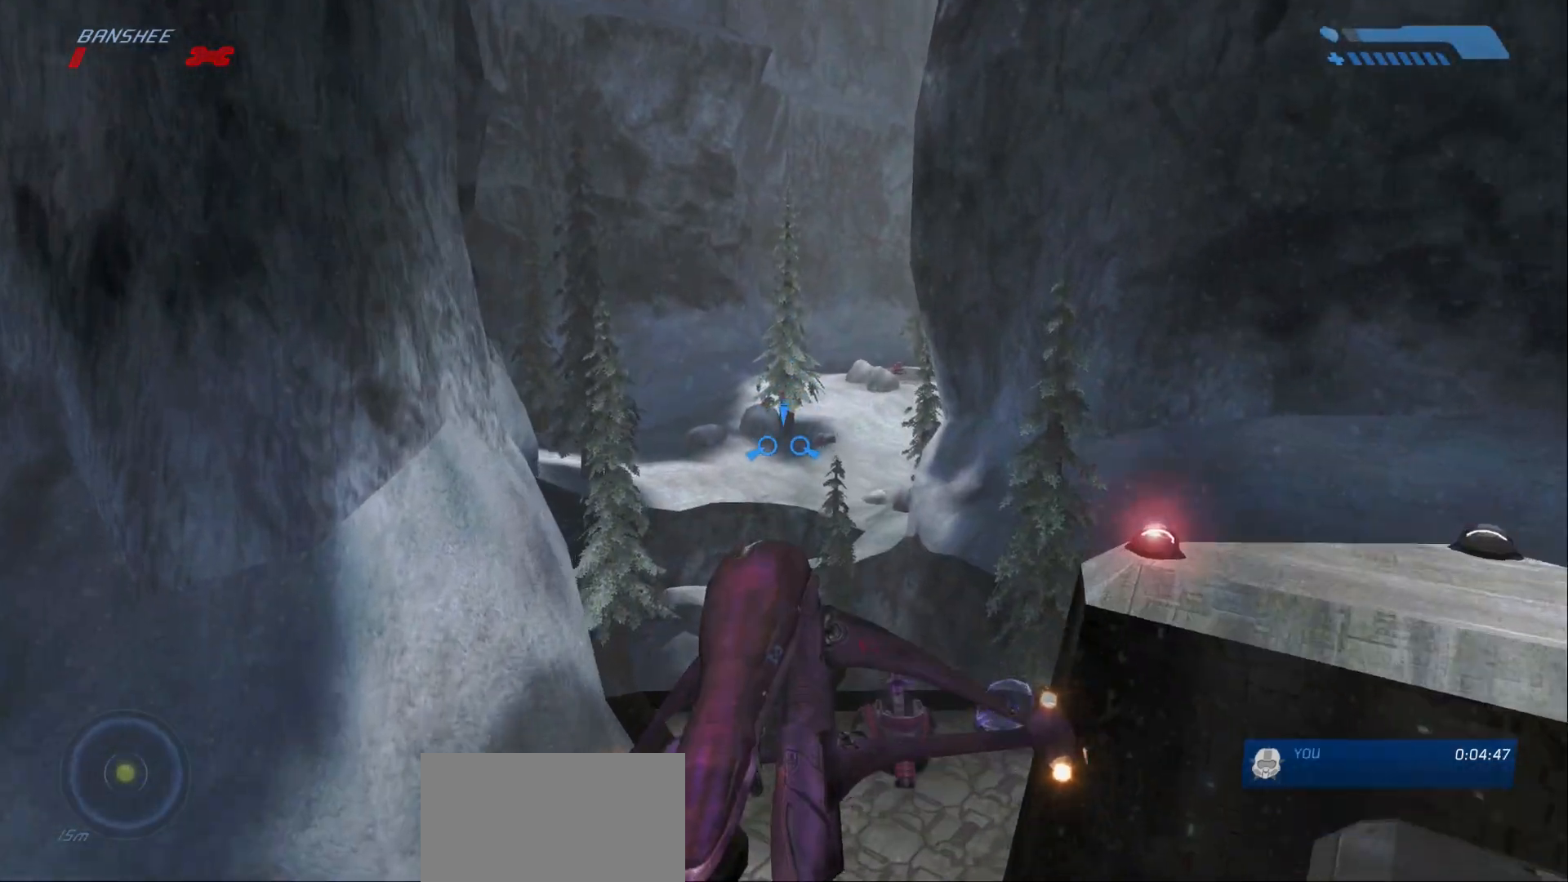
{"keys": ["w"], "mouse": [], "events": []}
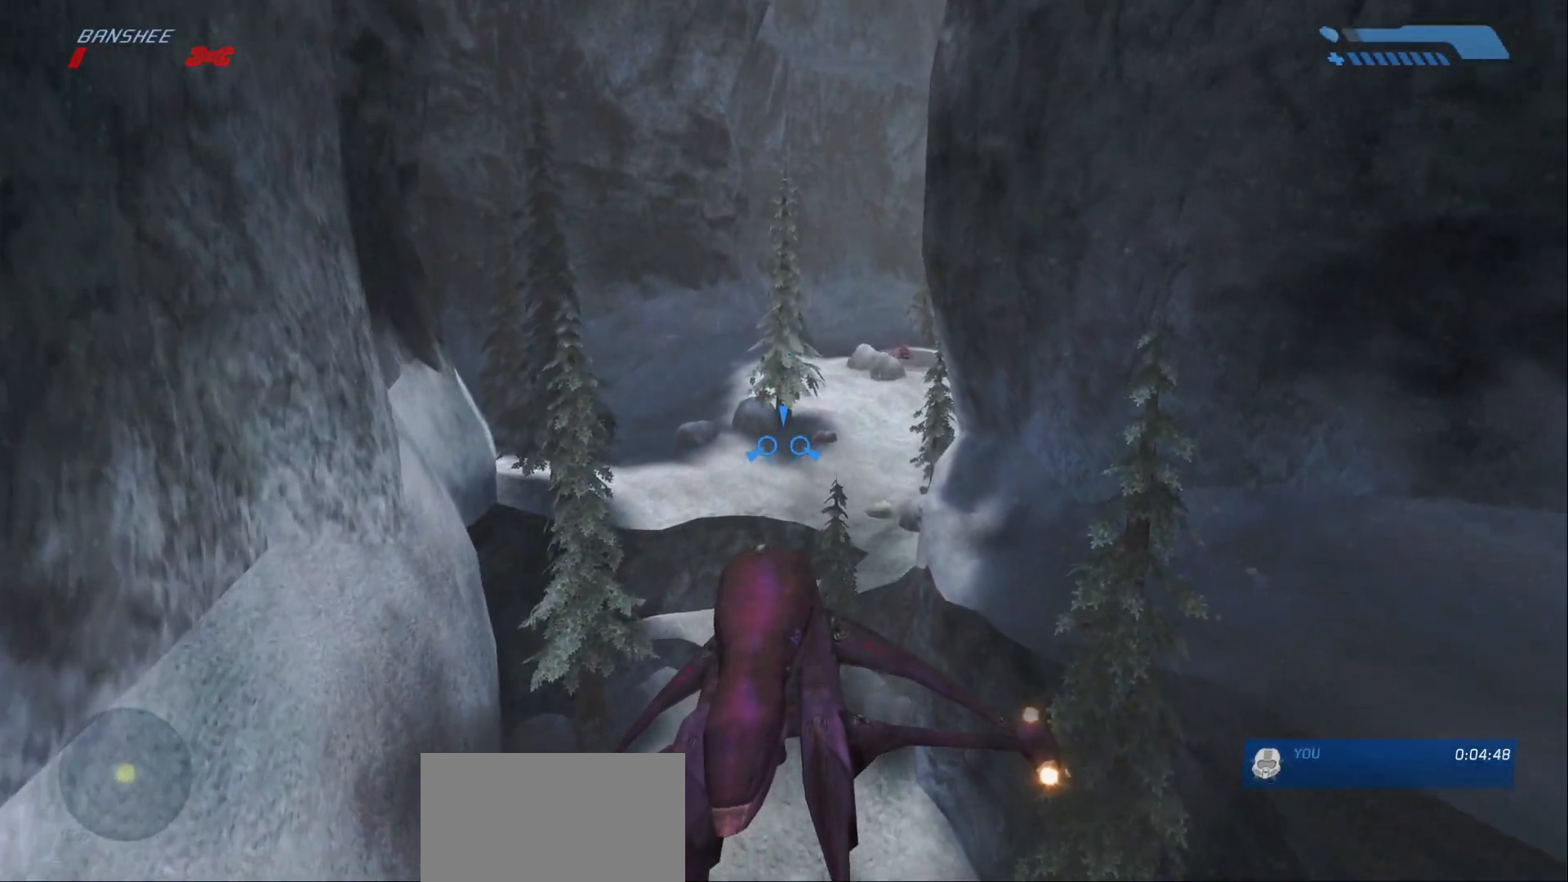
{"keys": ["w"], "mouse": [], "events": [[383, "c", "down"], [500, "c", "up"]]}
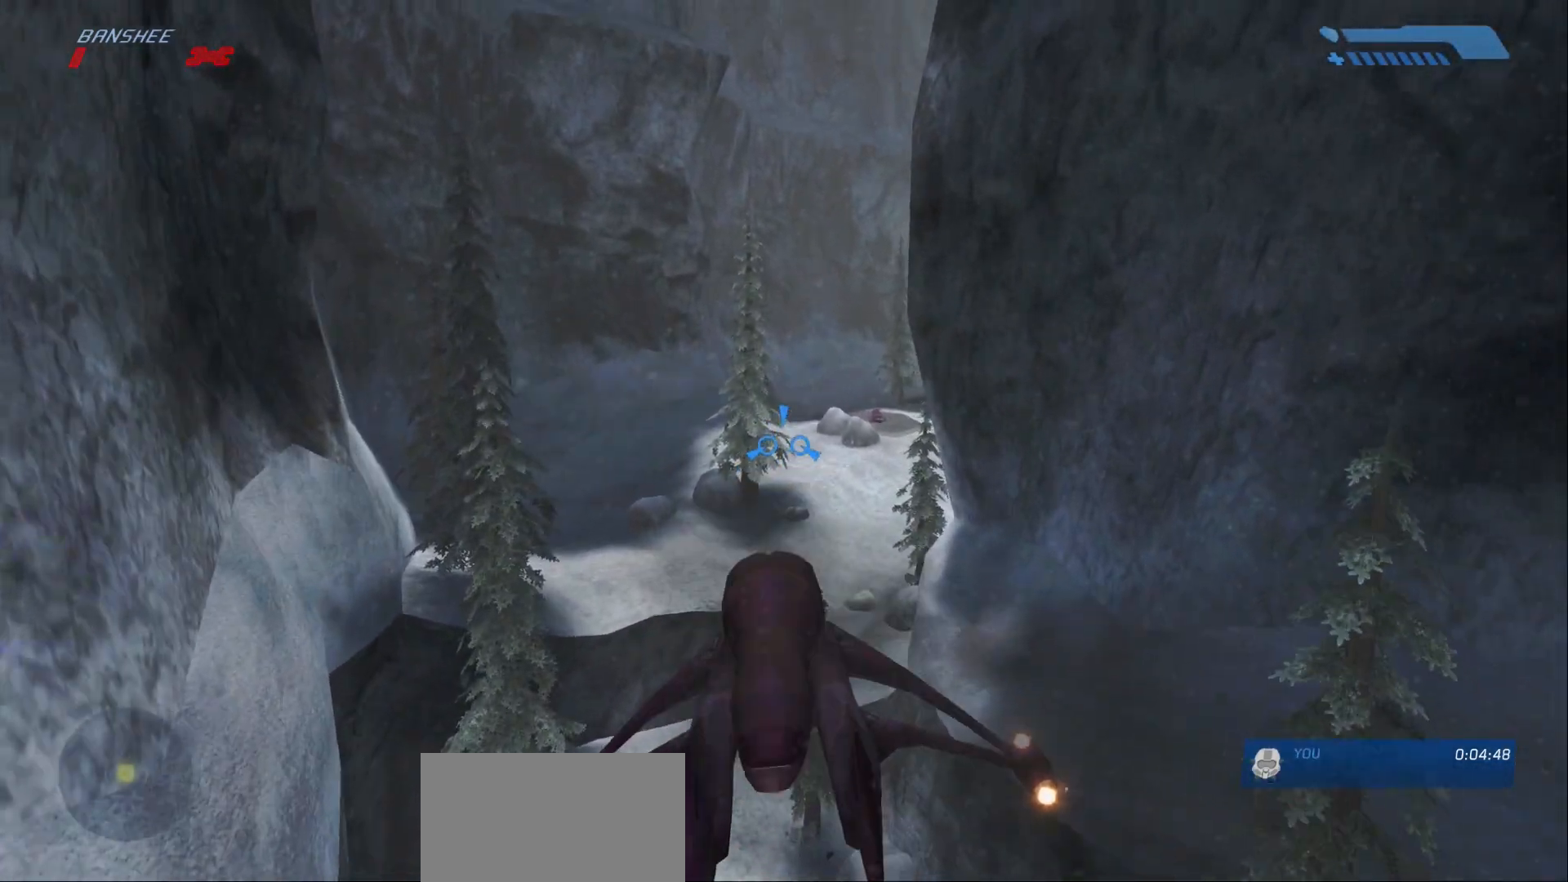
{"keys": ["w"], "mouse": [], "events": []}
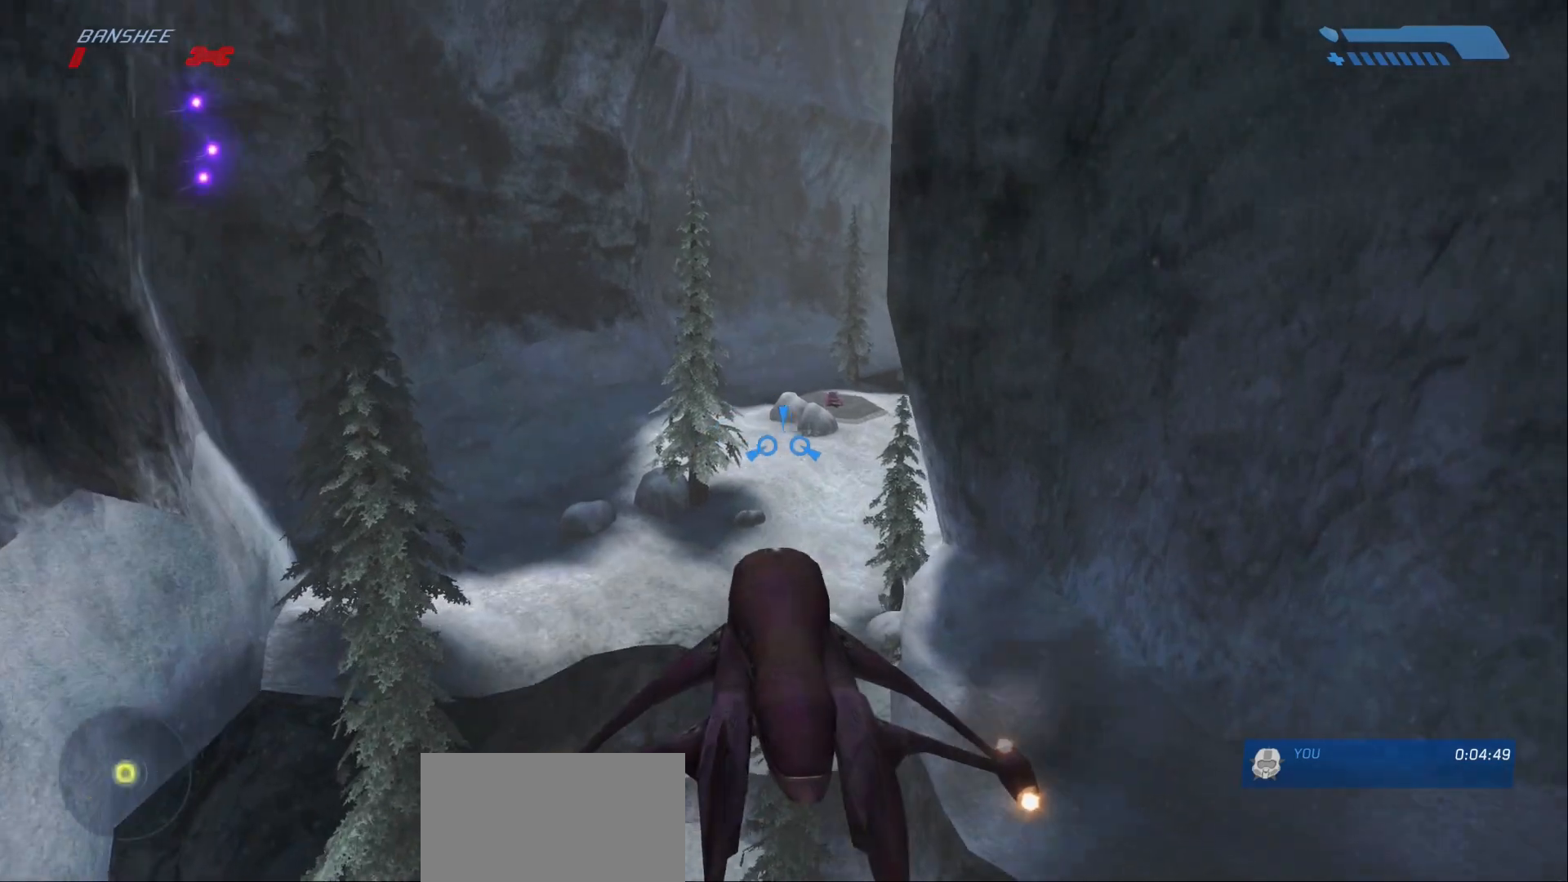
{"keys": ["w"], "mouse": []}